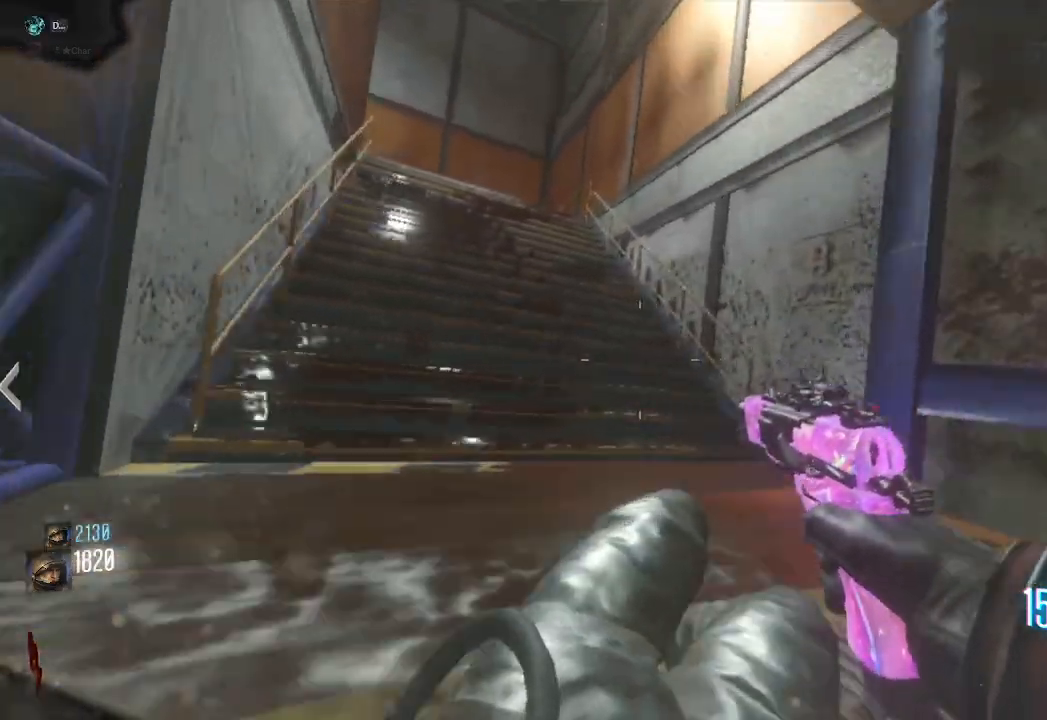
Gameplay with keyboard and mouse; each line is a JSON object with the keys and mouse buttons held at the frame after it. "events" lists presses ("down") and releases ("up") of "a", "ctrl", "d", "e", "q", "s", "shift", "space", "tab", "w", "mouse_left", "mouse_wheel", "mouse_right", "mouse_mb4" and "mouse_mb5" between this image and that frame as [ms after this image, input, new state], when the widget could be followed in between. "mouse_left", "mouse_wheel", "mouse_right", "mouse_mb4", "mouse_mb5" = the "left", "wheel", "right", "mb4", "mb5" buttons of the "mouse" list. No other keys are recorded. "wheel" means that the mouse wheel is clicked or scrolled. Mouse movement is not recorded. Not read: f.
{"keys": ["a", "shift", "w"], "mouse": ["mb4"], "events": [[133, "mouse_mb4", "down"], [150, "space", "up"]]}
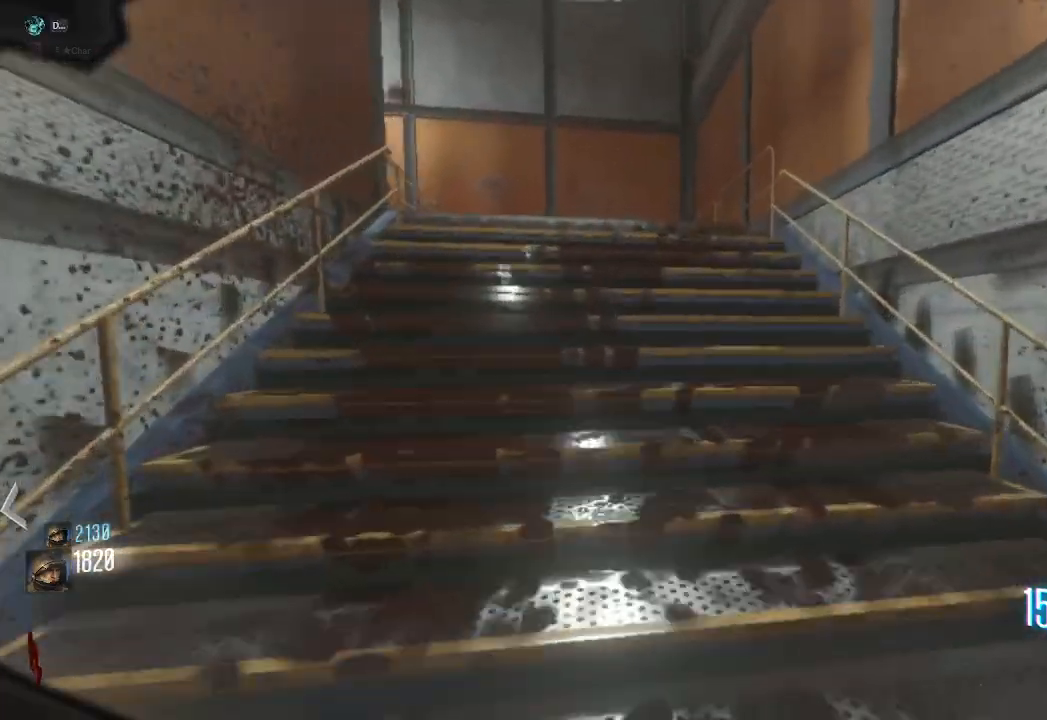
{"keys": ["a", "shift", "w"], "mouse": [], "events": [[50, "mouse_mb4", "up"], [83, "space", "down"], [250, "space", "up"]]}
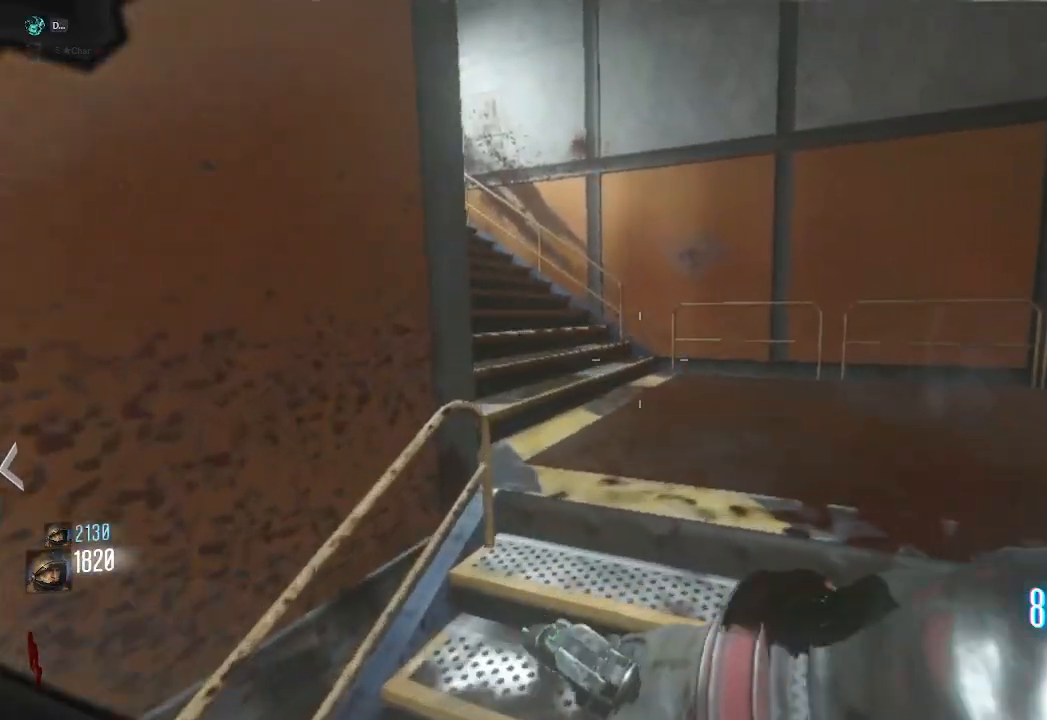
{"keys": ["a", "shift", "w"], "mouse": [], "events": [[17, "a", "up"], [400, "a", "down"]]}
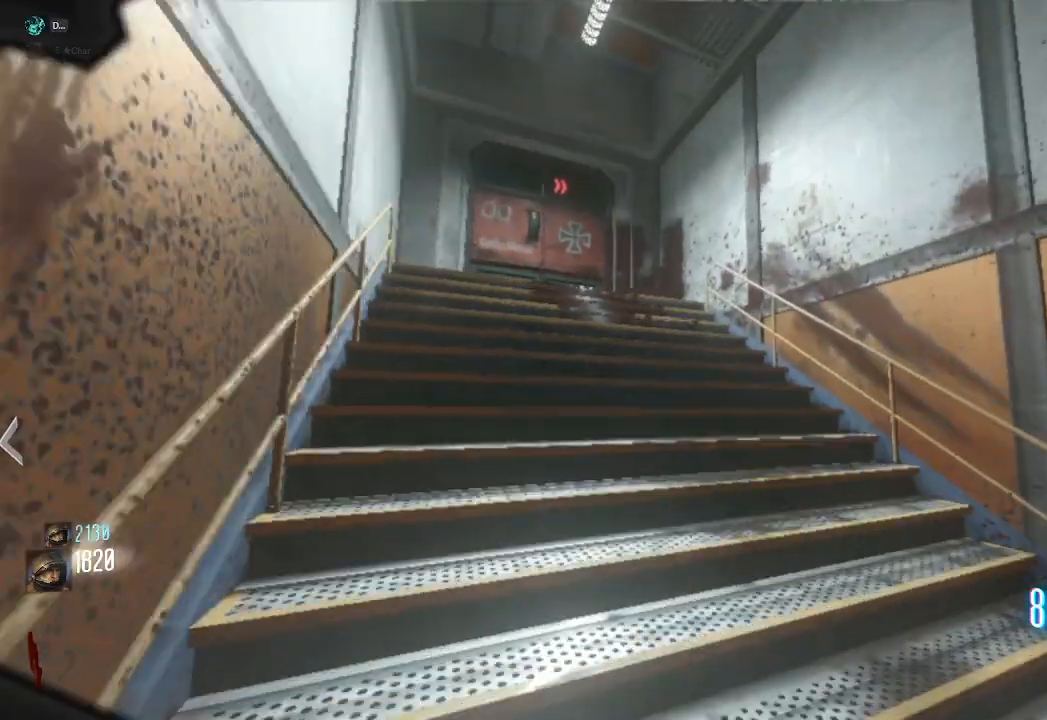
{"keys": ["e", "shift", "w"], "mouse": [], "events": [[17, "a", "up"], [433, "e", "down"]]}
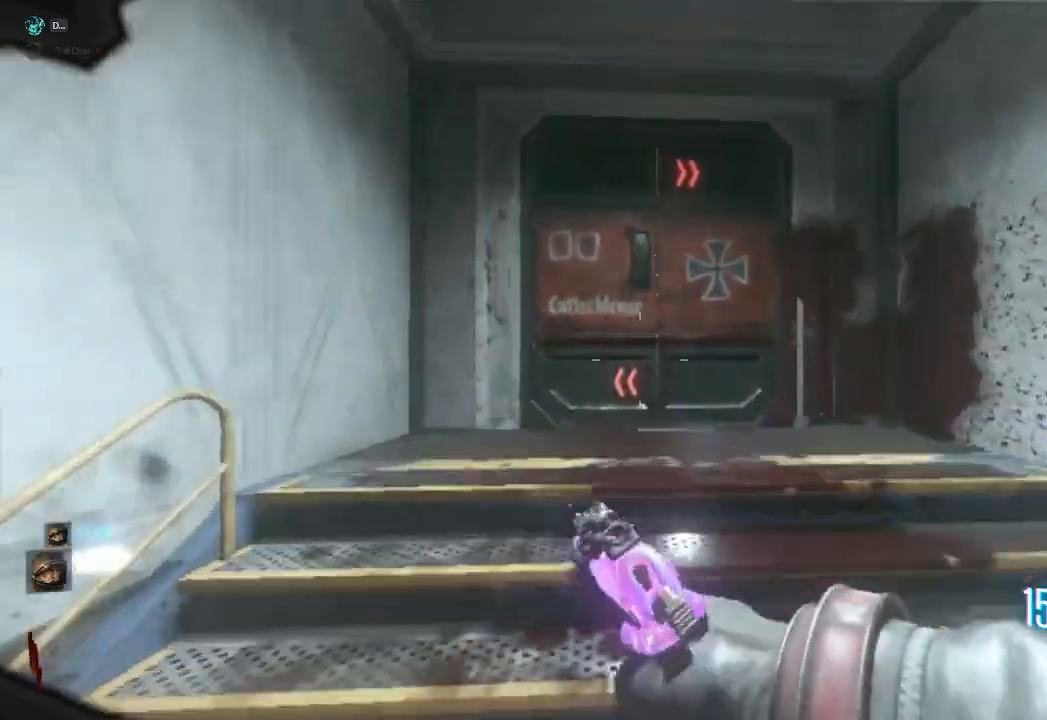
{"keys": ["e", "shift", "w"], "mouse": []}
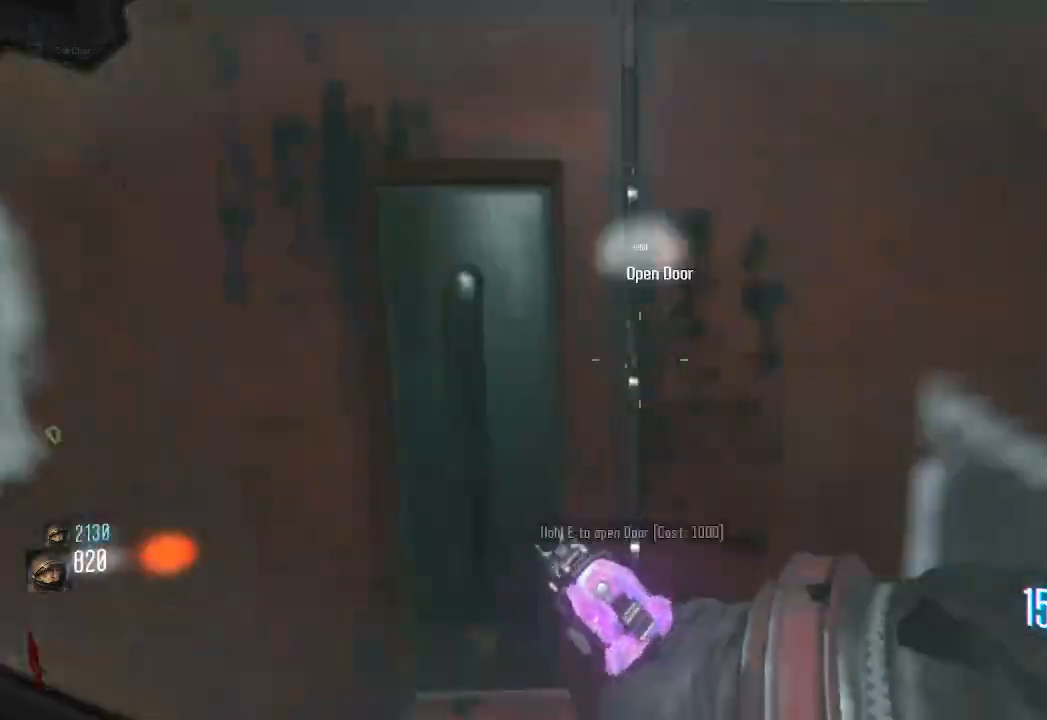
{"keys": ["a", "w"], "mouse": [], "events": [[17, "shift", "up"], [33, "e", "up"], [200, "d", "down"], [350, "d", "up"], [450, "a", "down"]]}
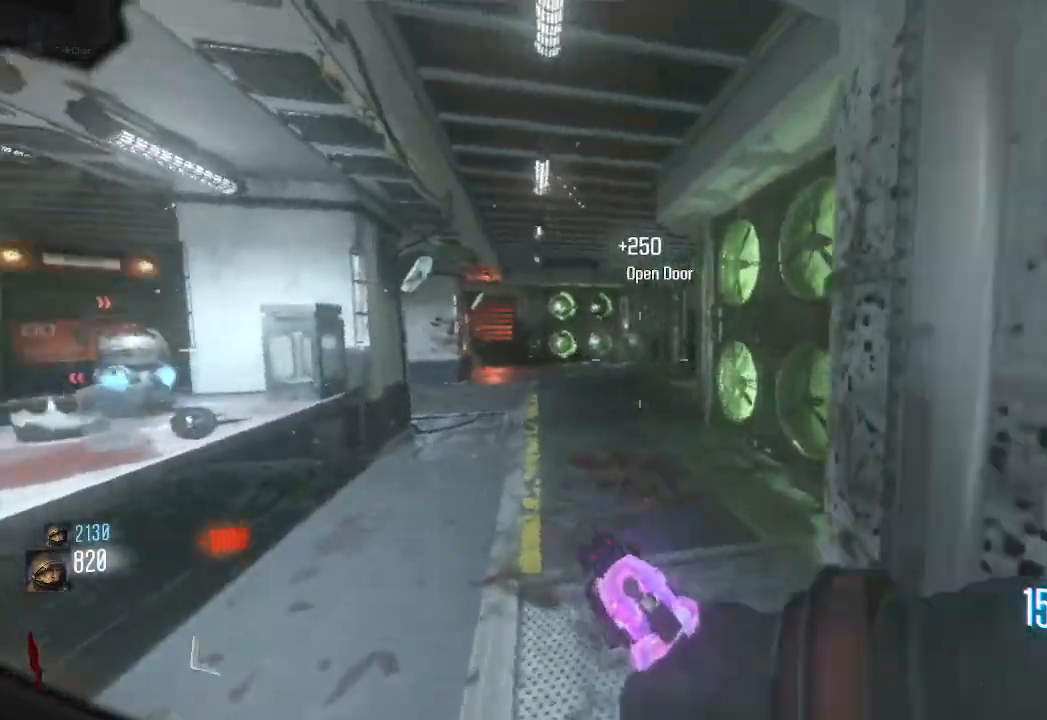
{"keys": ["d", "shift", "space", "w"], "mouse": []}
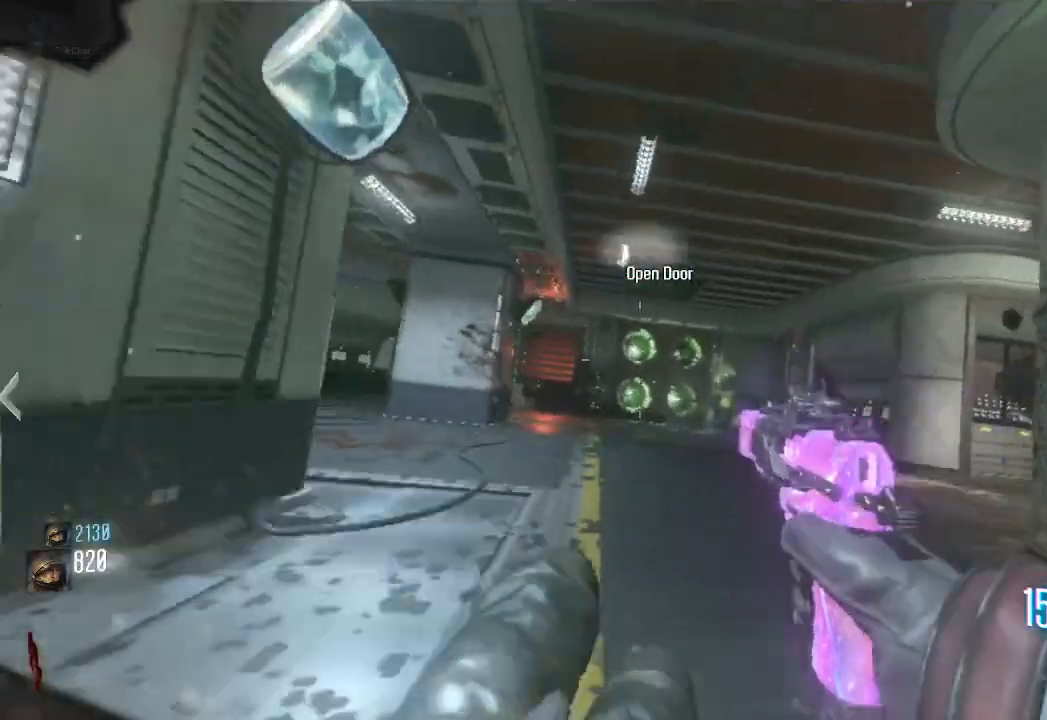
{"keys": ["d", "shift", "w"], "mouse": ["mb4"], "events": [[100, "space", "up"], [250, "mouse_mb4", "down"]]}
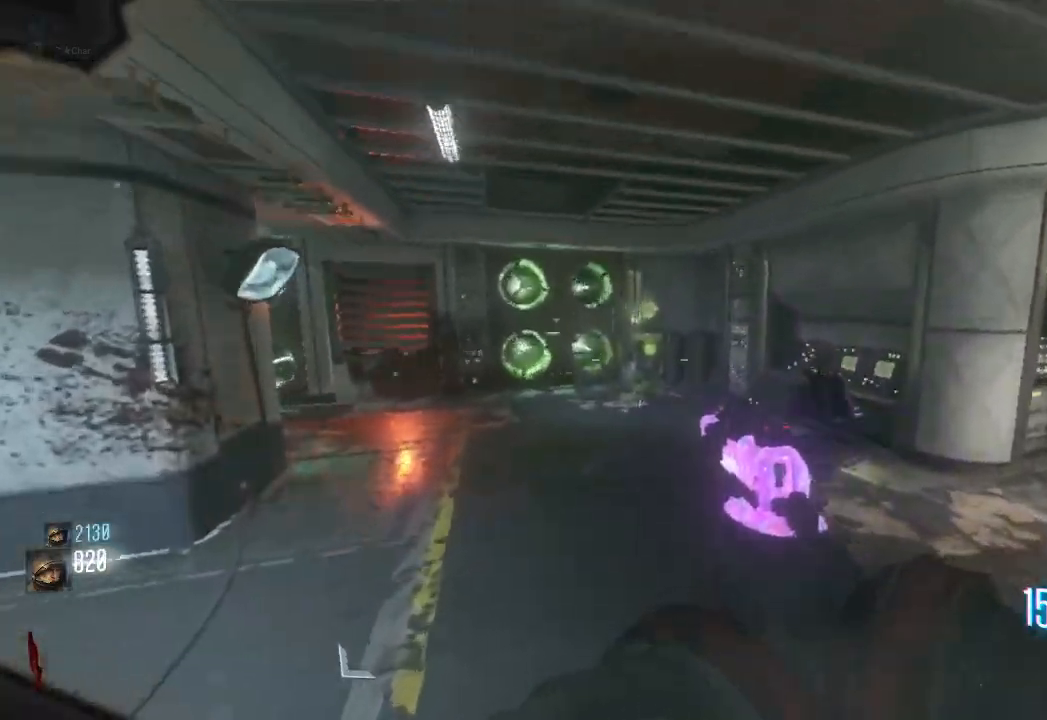
{"keys": ["d", "shift", "w"], "mouse": [], "events": [[200, "mouse_mb4", "up"], [233, "space", "down"], [383, "space", "up"]]}
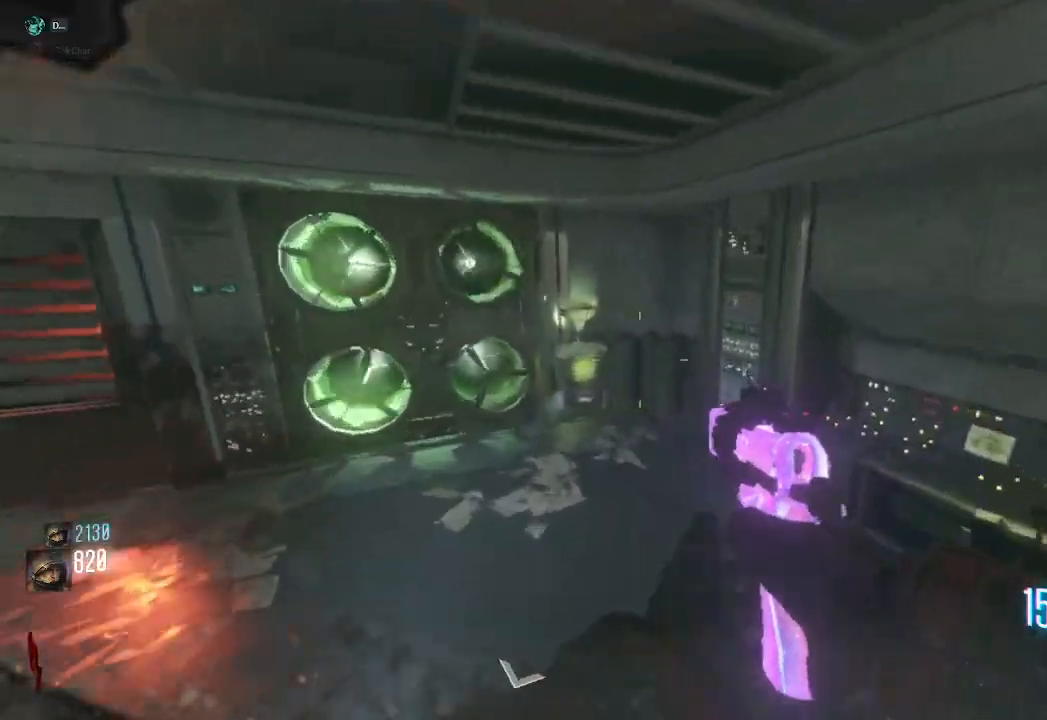
{"keys": ["shift", "w"], "mouse": [], "events": [[100, "d", "up"]]}
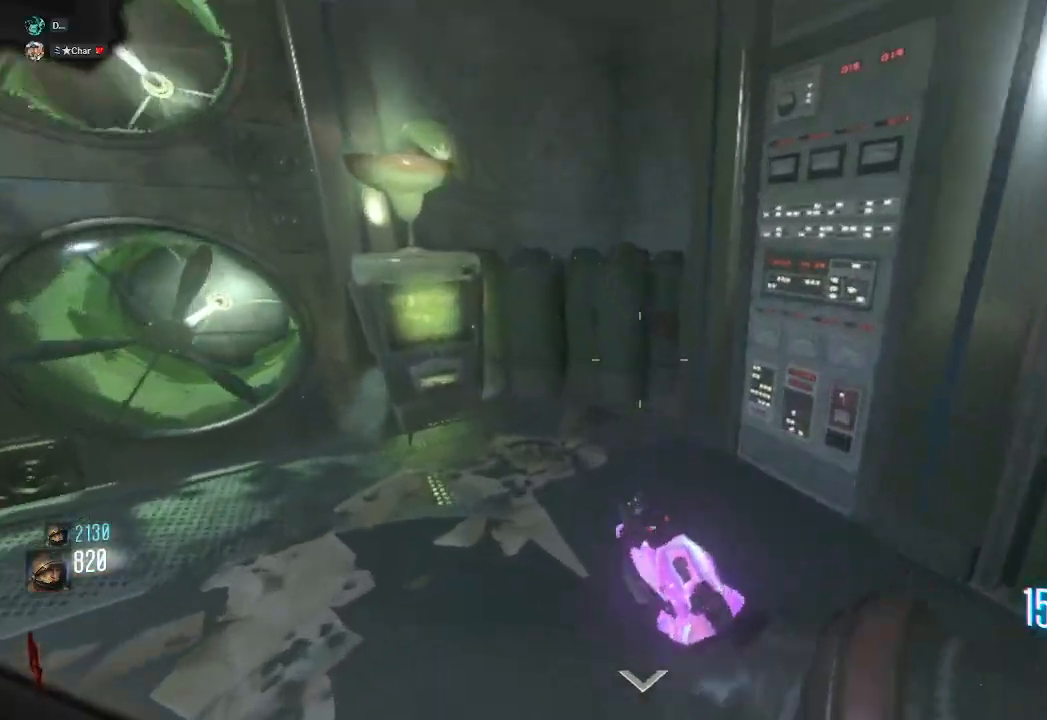
{"keys": [], "mouse": [], "events": [[383, "w", "up"], [400, "shift", "up"]]}
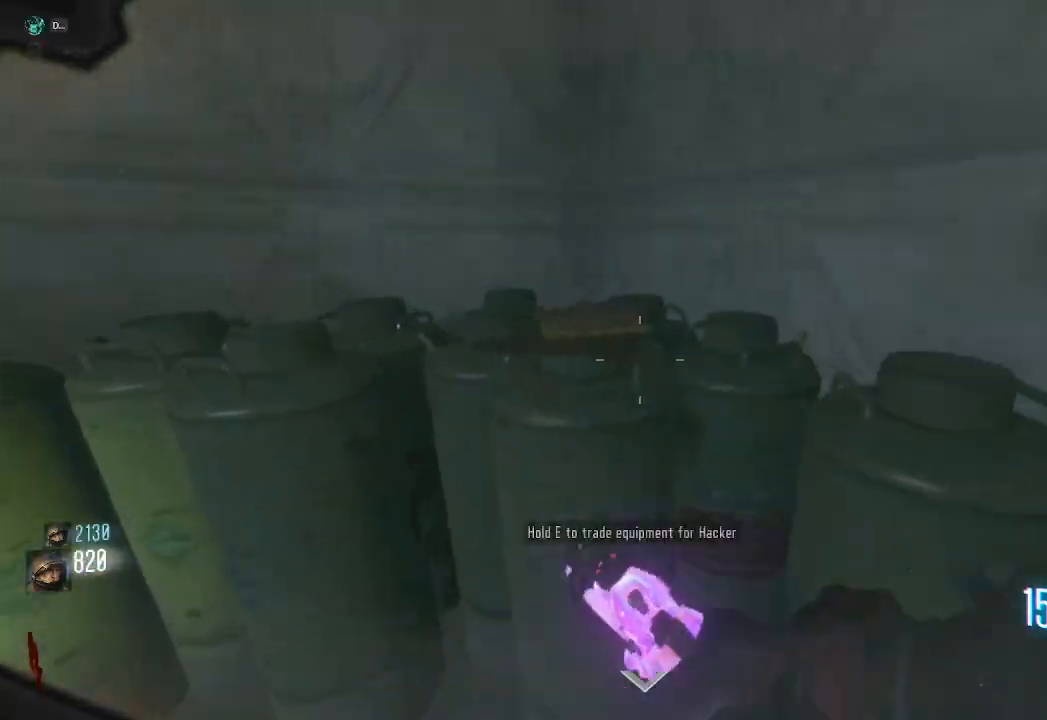
{"keys": [], "mouse": [], "events": [[17, "e", "down"], [117, "a", "down"], [117, "e", "up"], [317, "w", "down"], [367, "a", "up"], [433, "w", "up"]]}
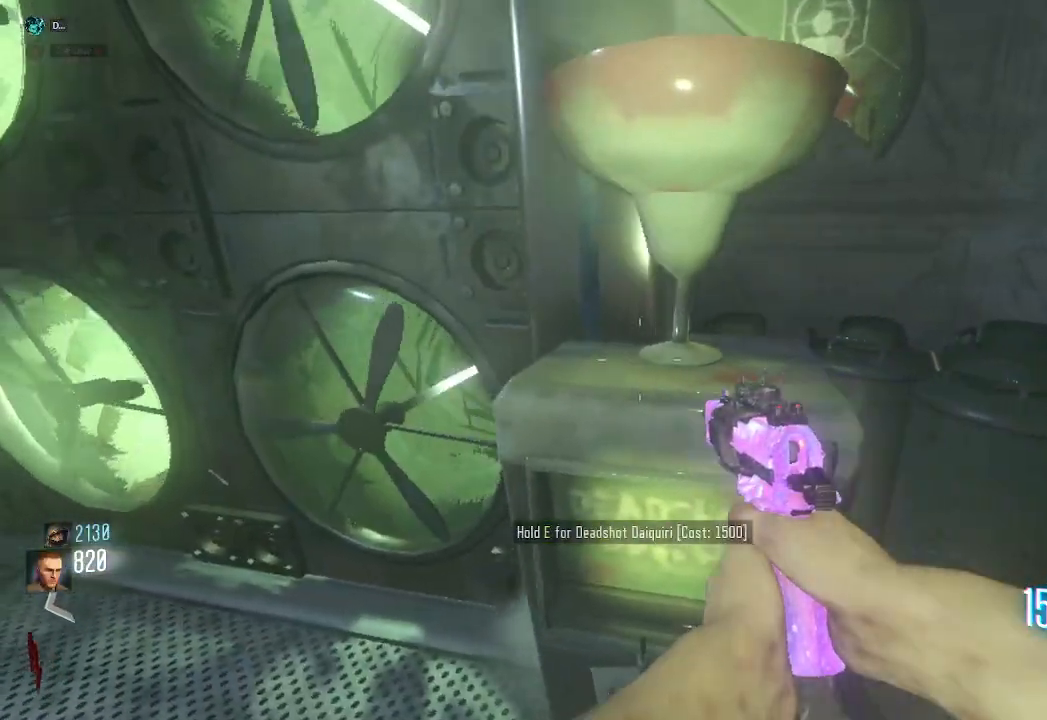
{"keys": ["d", "shift", "w"], "mouse": [], "events": [[17, "ctrl", "down"], [133, "ctrl", "up"], [217, "ctrl", "down"], [250, "d", "down"], [300, "ctrl", "up"], [367, "w", "down"], [433, "shift", "down"]]}
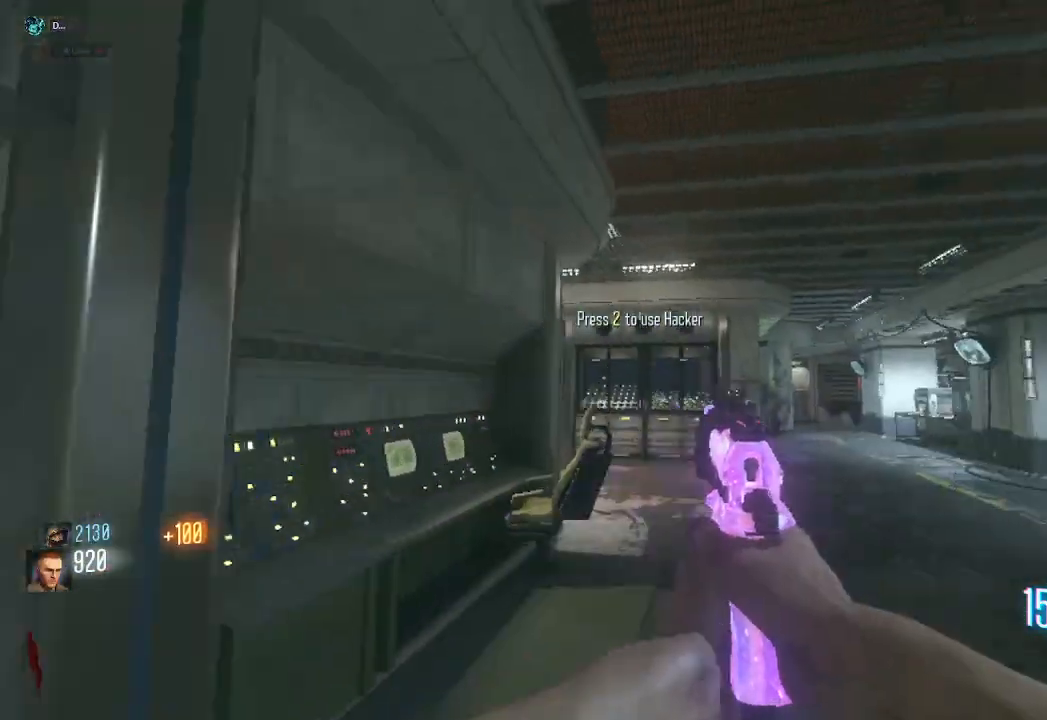
{"keys": ["d", "shift", "w"], "mouse": ["mb4"], "events": [[17, "d", "up"], [283, "mouse_mb4", "down"], [383, "d", "down"]]}
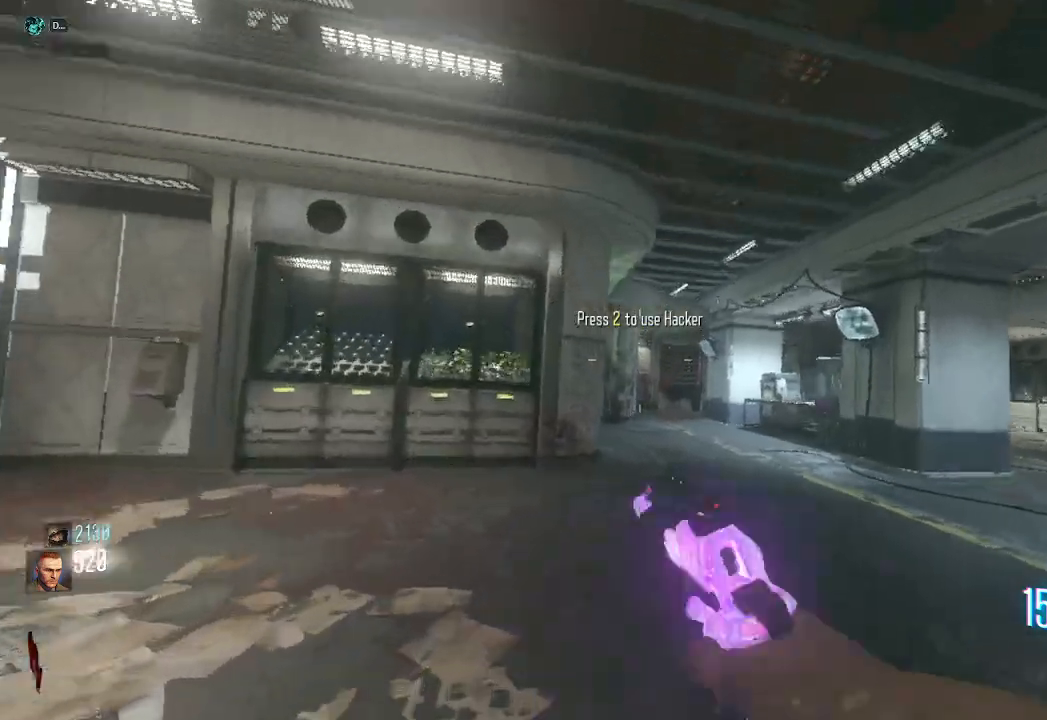
{"keys": ["shift", "w"], "mouse": ["mb4"], "events": [[17, "d", "up"], [83, "mouse_mb4", "up"], [167, "space", "down"], [367, "space", "up"], [417, "d", "down"], [483, "d", "up"], [483, "mouse_mb4", "down"]]}
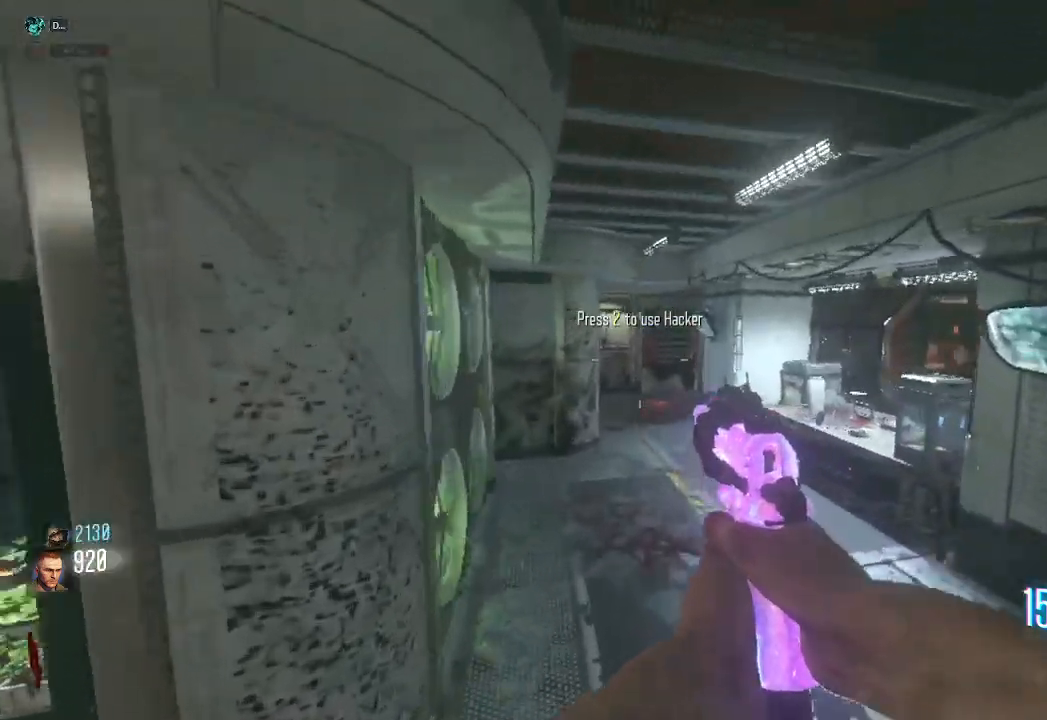
{"keys": ["shift", "space", "w"], "mouse": ["mb4"], "events": [[83, "a", "down"], [417, "a", "up"], [450, "space", "down"]]}
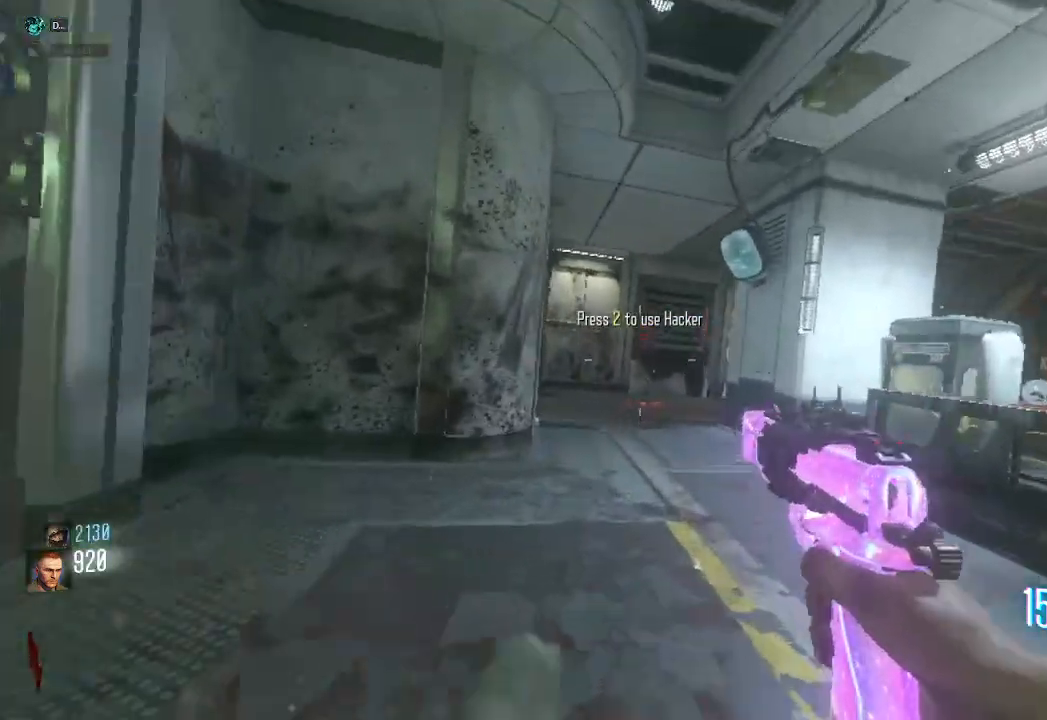
{"keys": ["d", "shift", "w"], "mouse": []}
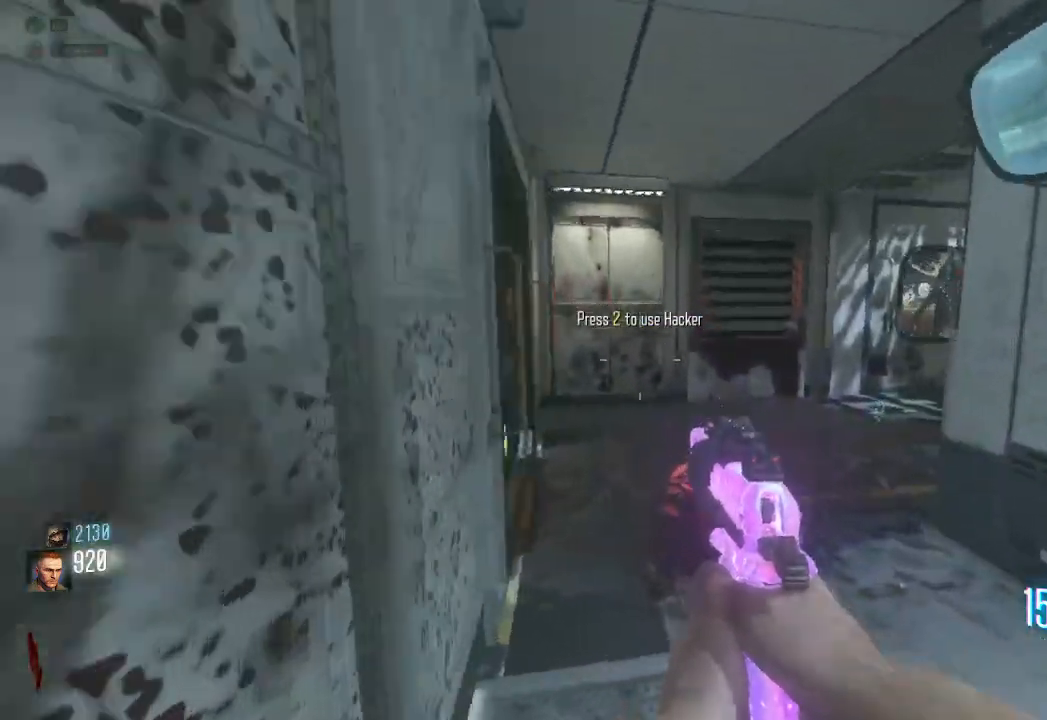
{"keys": ["shift", "w"], "mouse": [], "events": [[100, "d", "up"]]}